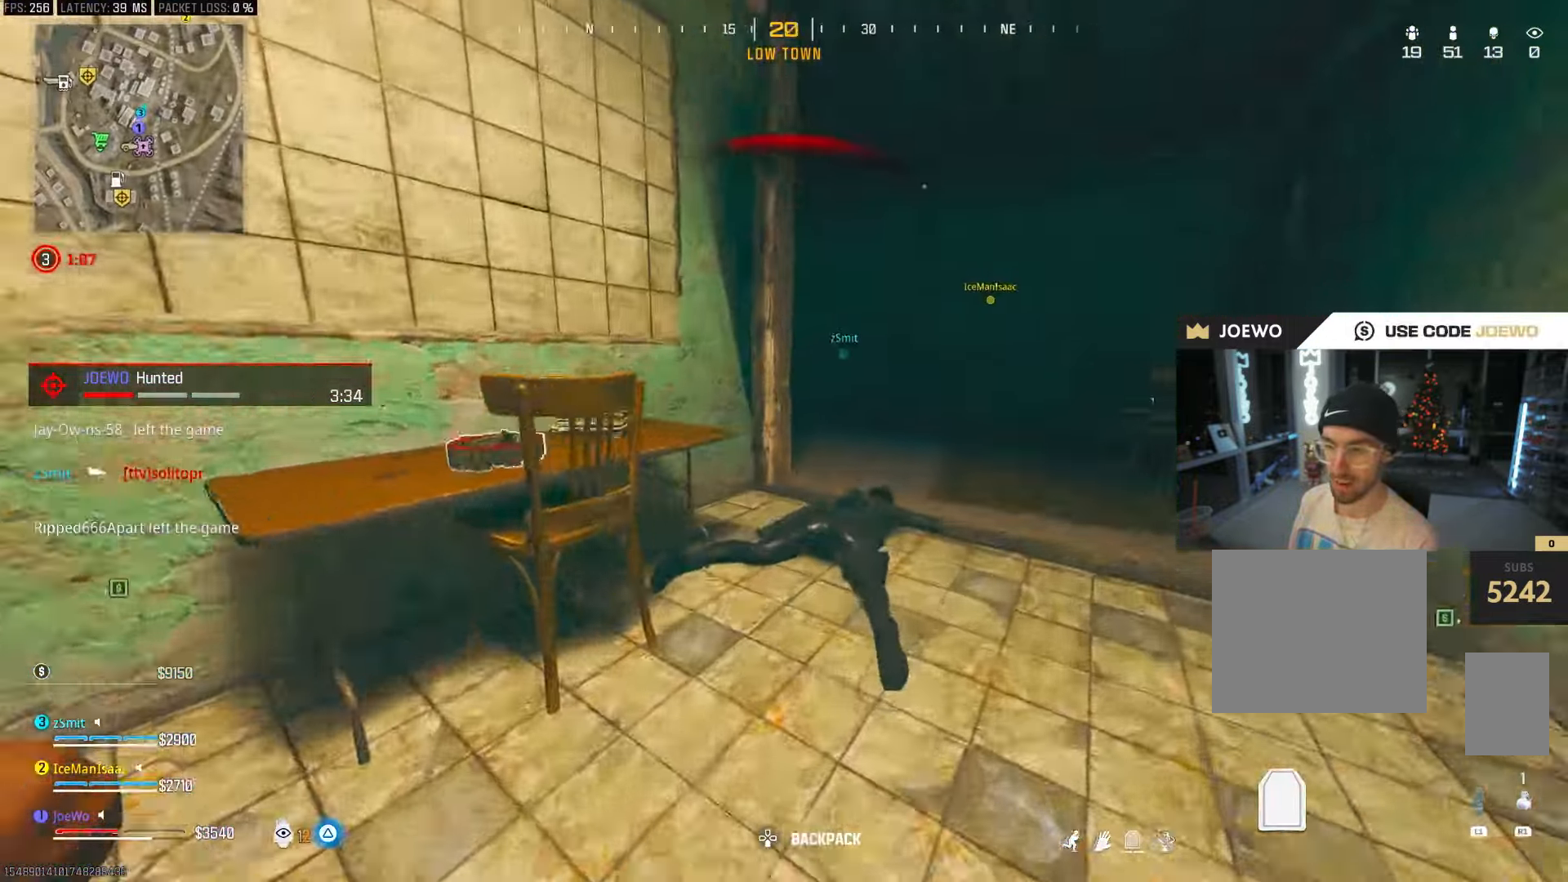
Gameplay with a controller (PlayStation layout); each line is a JSON object with the inputs held at the frame after it (dt_ms = milliseconds from this image to that frame). "events" lists button and stick changes between this image and that frame as [ms after this image, input, new state], when the widget could be followed in between. Not read: L3 R3.
{"dt_ms": 500, "buttons": [], "left_stick": "up-left", "right_stick": "center", "events": [[117, "left_stick", "up-right"], [167, "CIRCLE", "up"], [233, "CIRCLE", "down"], [267, "CROSS", "down"], [350, "CIRCLE", "up"], [350, "CROSS", "up"], [350, "left_stick", "up-left"], [350, "right_stick", "left"], [483, "right_stick", "center"]]}
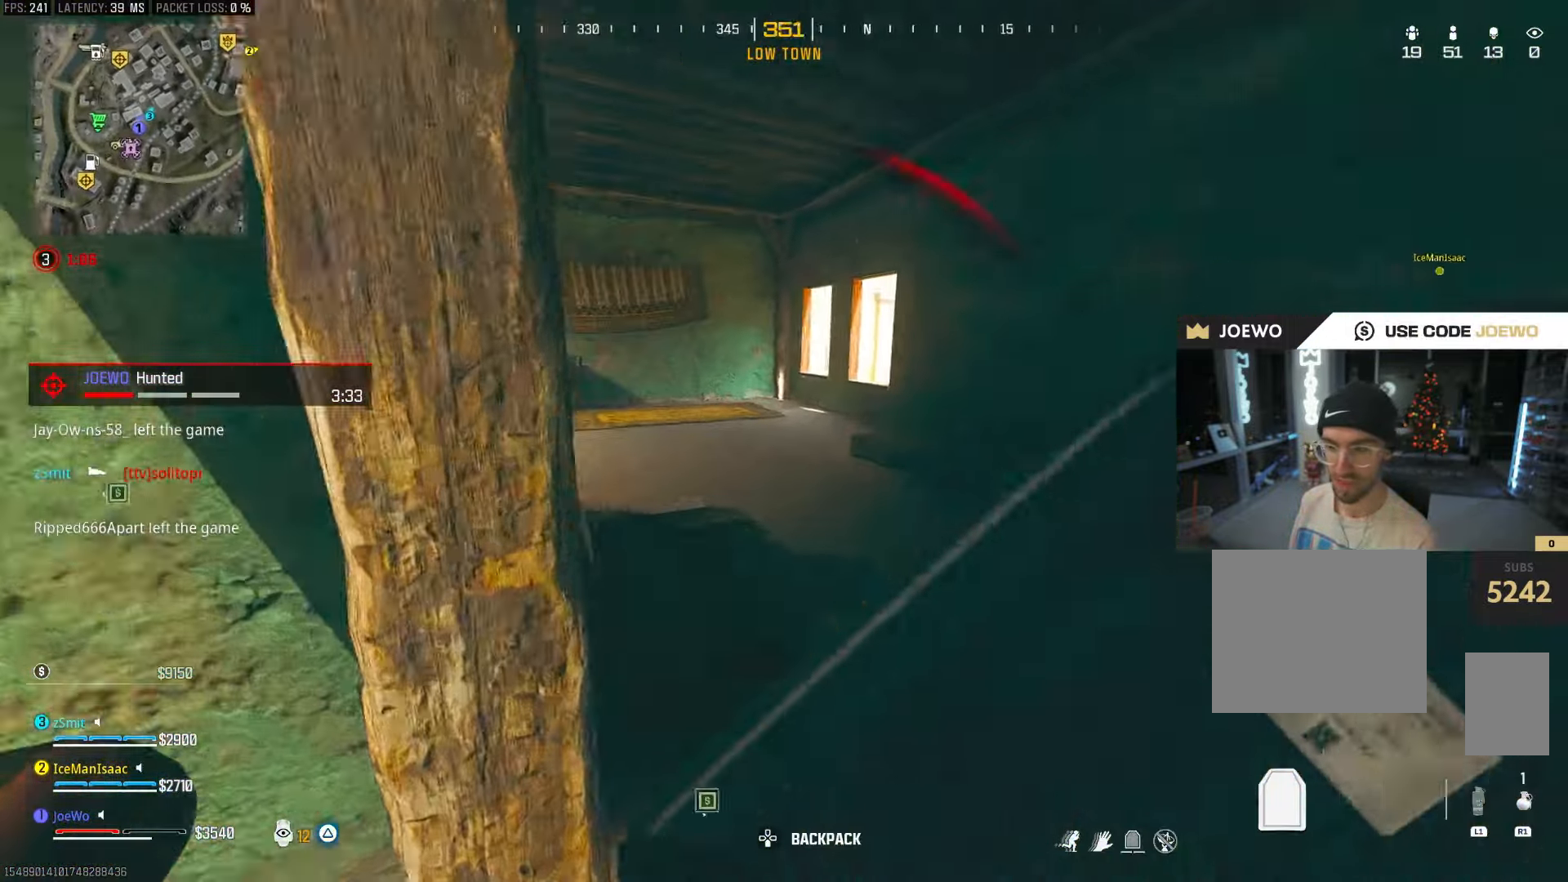
{"dt_ms": 1000, "buttons": [], "left_stick": "up", "right_stick": "center", "events": [[83, "right_stick", "left"], [267, "right_stick", "right"], [417, "CIRCLE", "down"], [517, "right_stick", "center"], [567, "CIRCLE", "up"], [633, "CIRCLE", "down"], [650, "left_stick", "up"], [700, "CROSS", "down"], [733, "CIRCLE", "up"], [783, "CROSS", "up"]]}
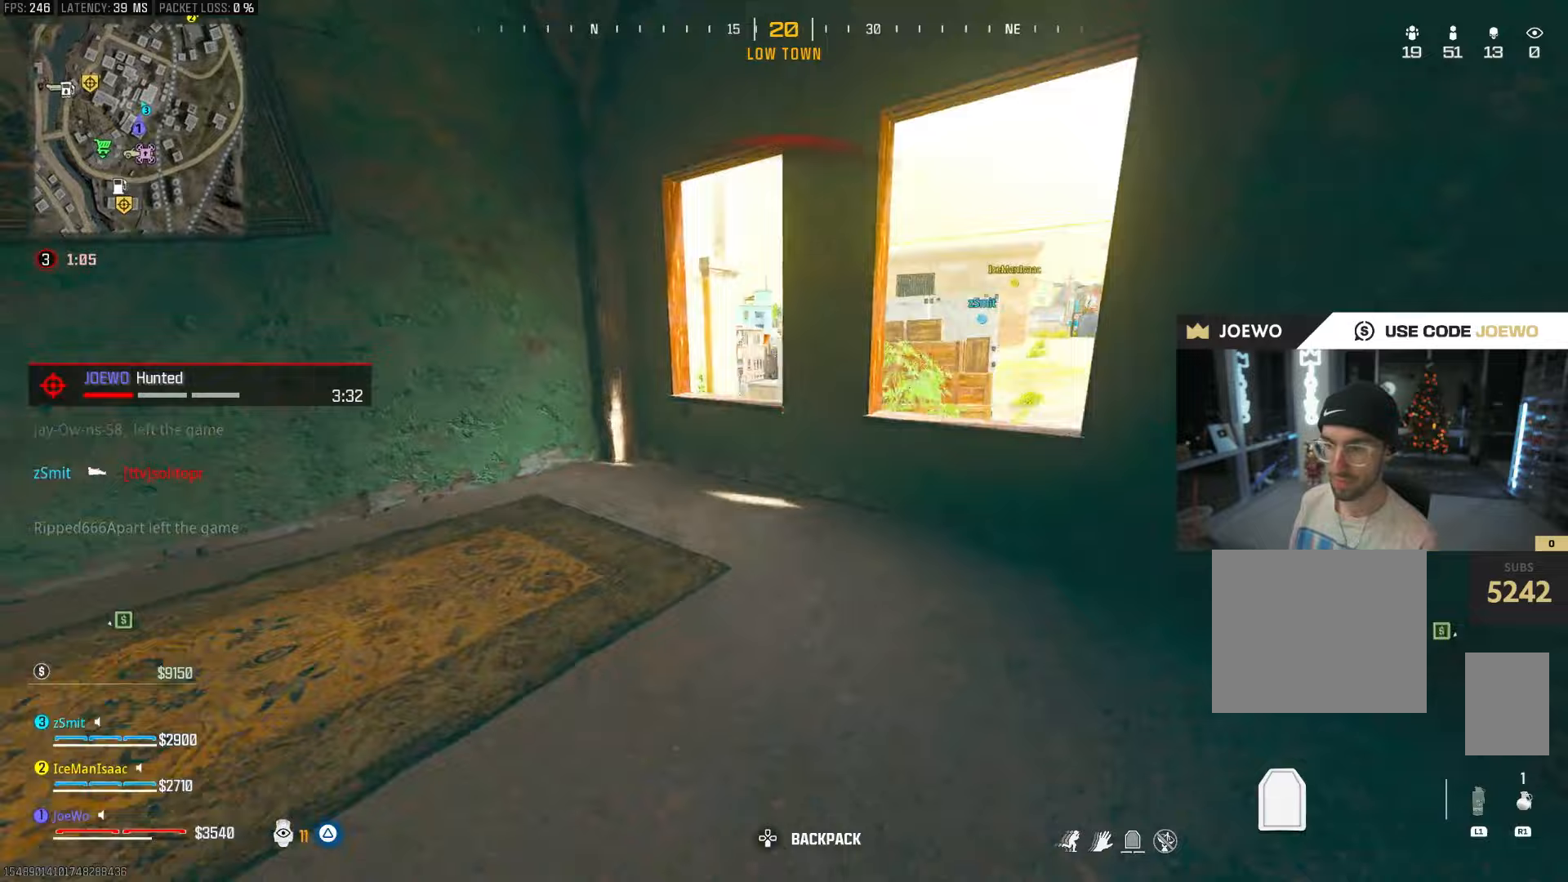
{"dt_ms": 500, "buttons": [], "left_stick": "up-right", "right_stick": "center", "events": [[167, "CROSS", "down"], [200, "TRIANGLE", "down"], [267, "CROSS", "up"], [283, "TRIANGLE", "up"], [300, "left_stick", "up-right"]]}
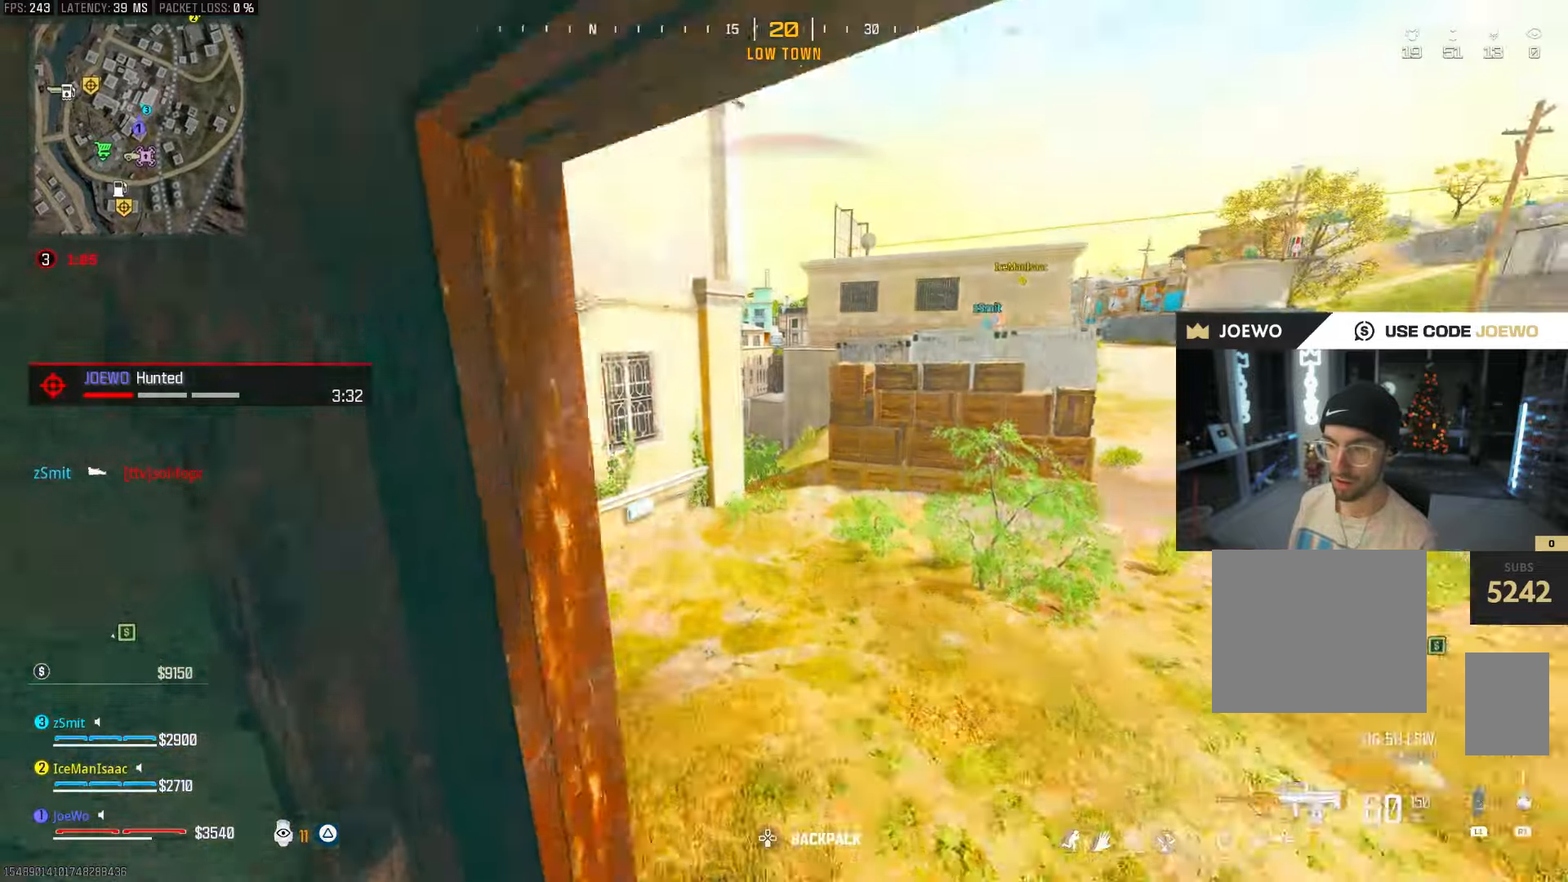
{"dt_ms": 1000, "buttons": ["L2", "R2"], "left_stick": "up", "right_stick": "center", "events": [[50, "left_stick", "up"], [183, "L2", "down"], [200, "left_stick", "up-left"], [367, "right_stick", "up"], [450, "R2", "down"], [450, "left_stick", "up"], [567, "right_stick", "center"]]}
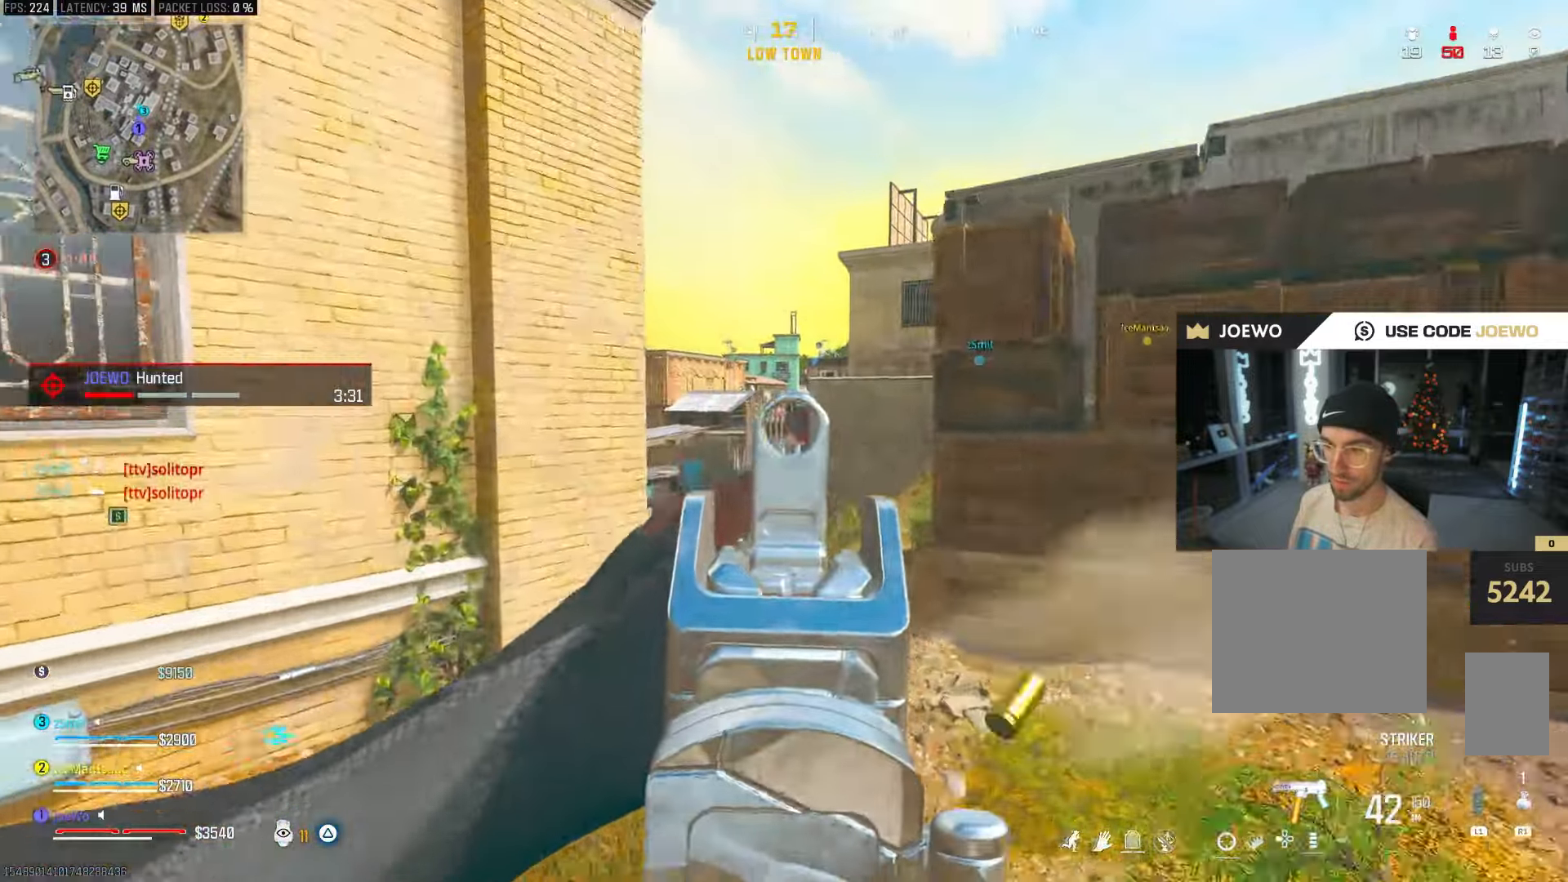
{"dt_ms": 500, "buttons": [], "left_stick": "up", "right_stick": "right", "events": [[217, "L2", "up"], [250, "R2", "up"], [250, "right_stick", "left"], [433, "right_stick", "right"]]}
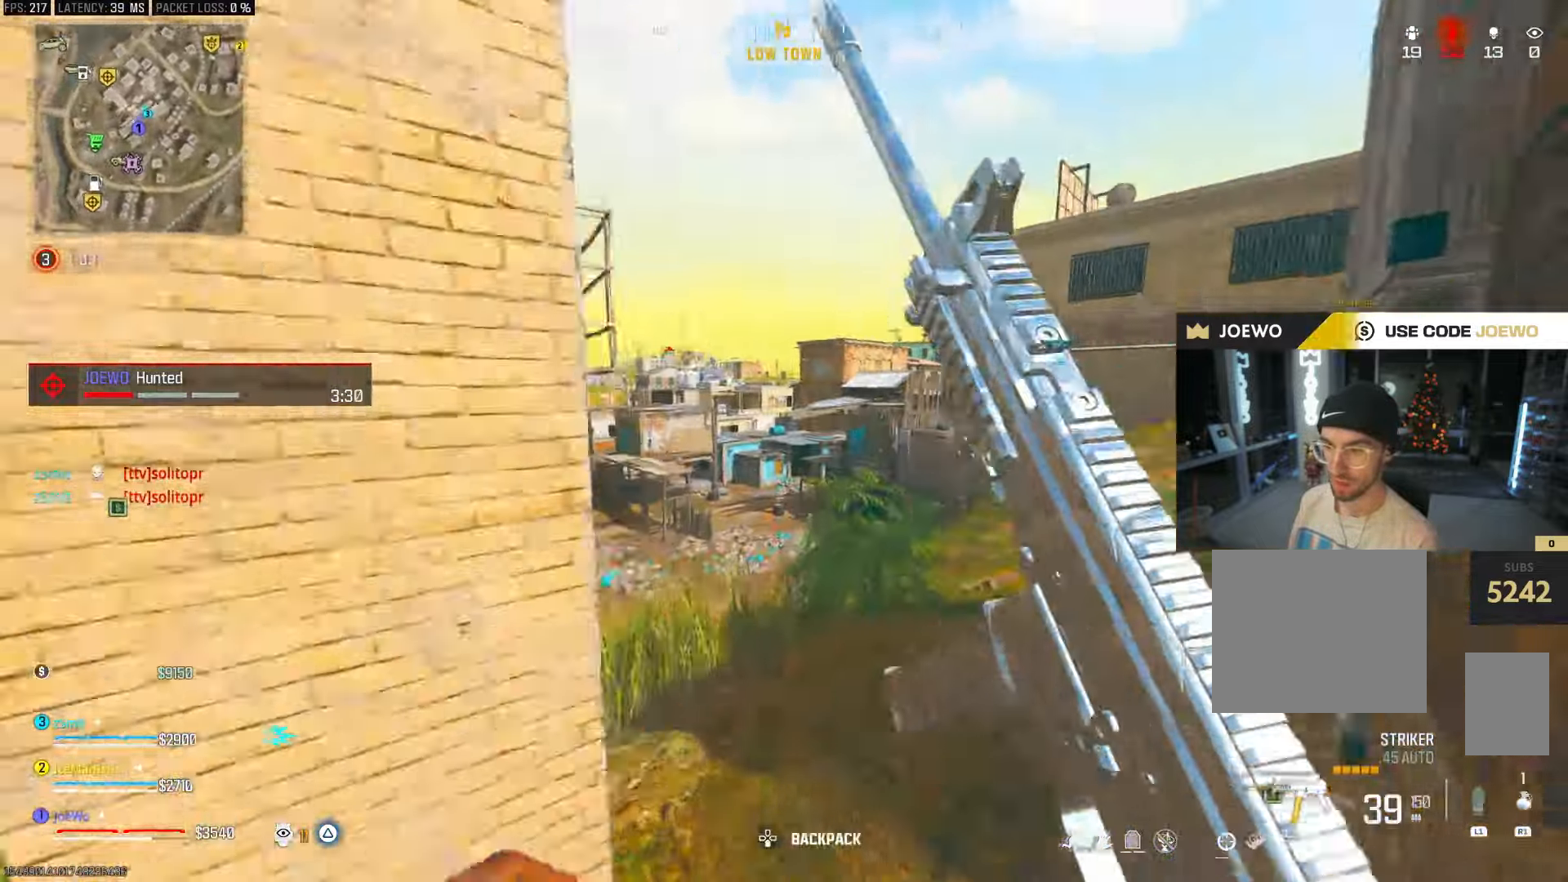
{"dt_ms": 500, "buttons": [], "left_stick": "left", "right_stick": "left", "events": [[33, "CIRCLE", "down"], [83, "right_stick", "left"], [217, "right_stick", "center"], [233, "left_stick", "up-right"], [300, "CIRCLE", "up"], [367, "CIRCLE", "down"], [400, "CROSS", "down"], [450, "left_stick", "left"], [467, "CIRCLE", "up"], [483, "CROSS", "up"], [483, "right_stick", "left"]]}
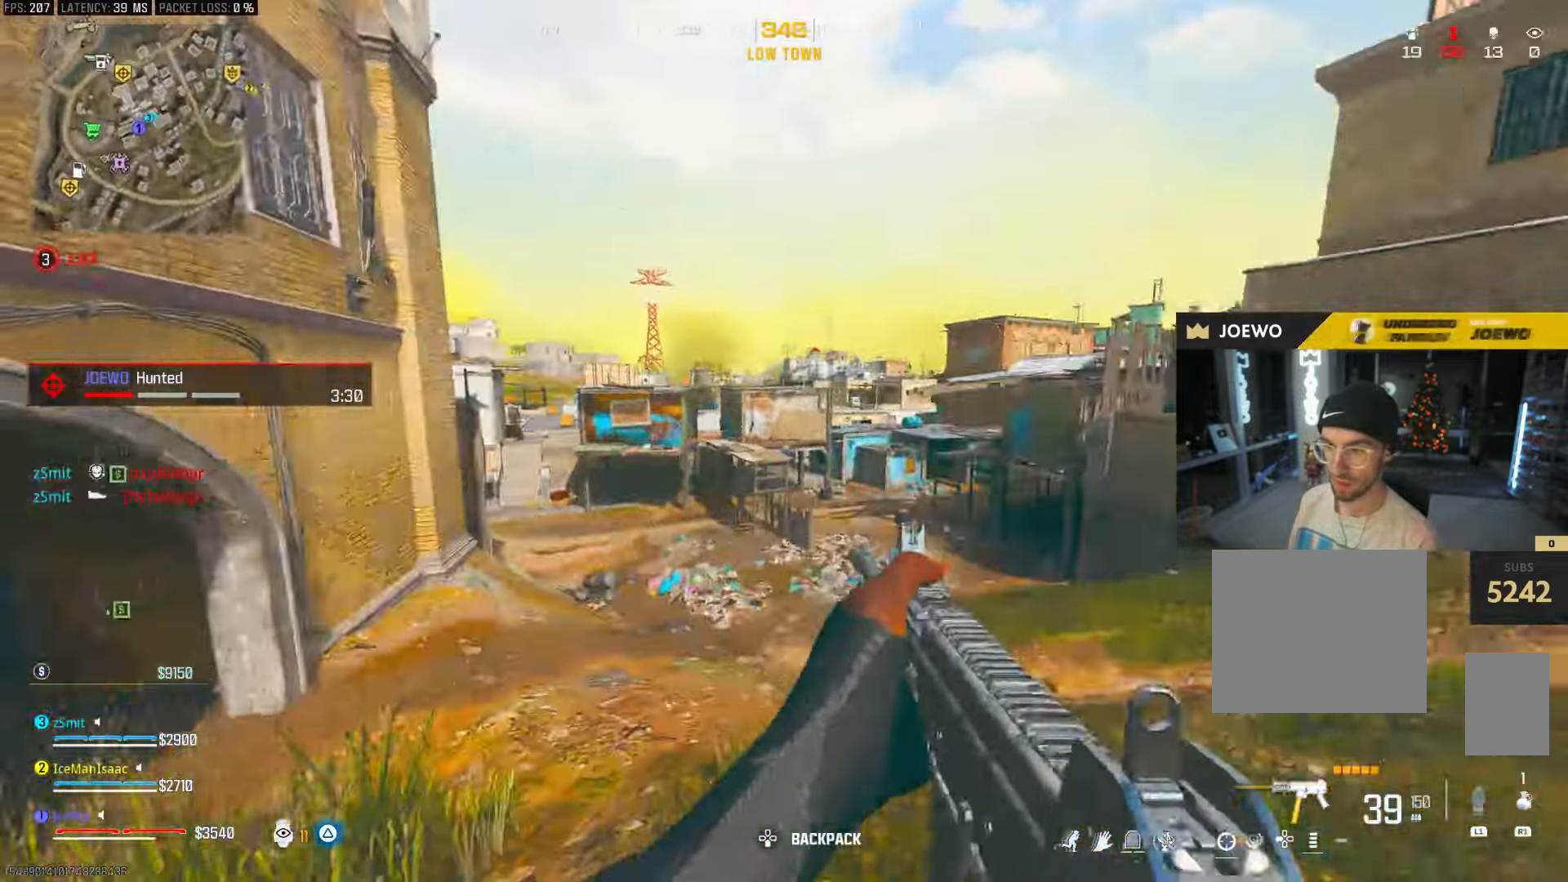
{"dt_ms": 500, "buttons": [], "left_stick": "up", "right_stick": "center", "events": [[67, "left_stick", "up-left"], [150, "right_stick", "right"], [267, "left_stick", "up"], [367, "CROSS", "down"], [400, "right_stick", "center"], [450, "CROSS", "up"]]}